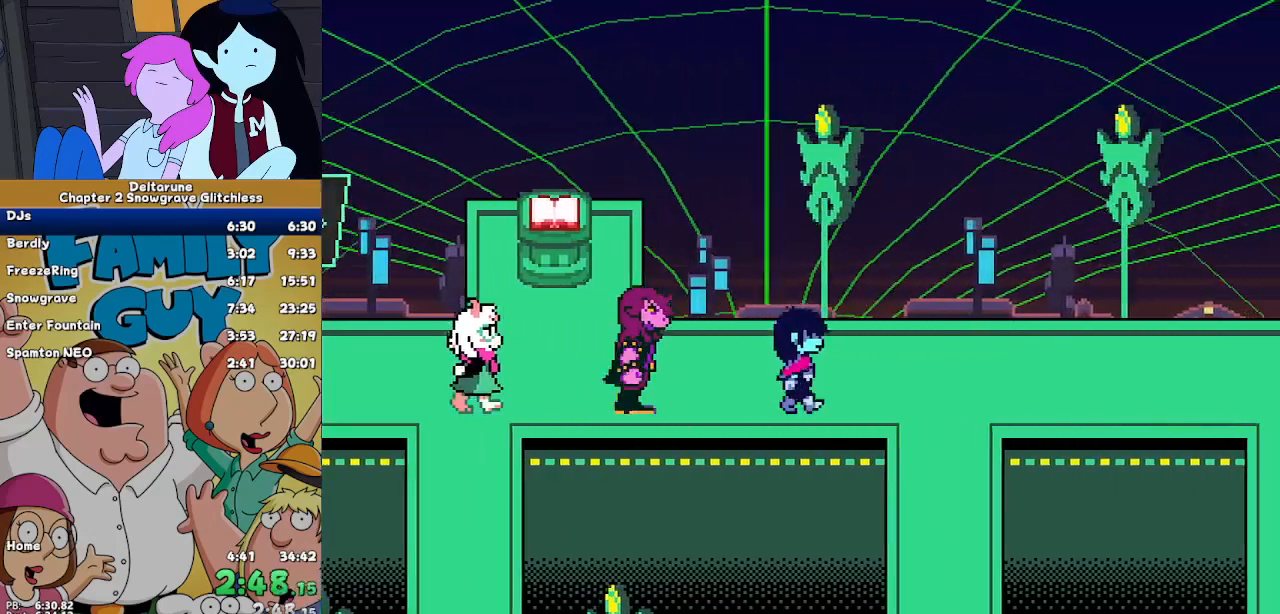
Gameplay with keyboard; each line is a JSON object with the keys held at the frame after it. "events" lists presses ("down") and releases ("up") of "c", "ctrl", "down", "left", "return", "right", "shift", "up", "x" and "z" between this image and that frame as [ms after this image, input, new state], when the widget could be followed in between. No other keys are recorded. Mouse input is not recorded.
{"keys": ["ctrl", "down", "shift"]}
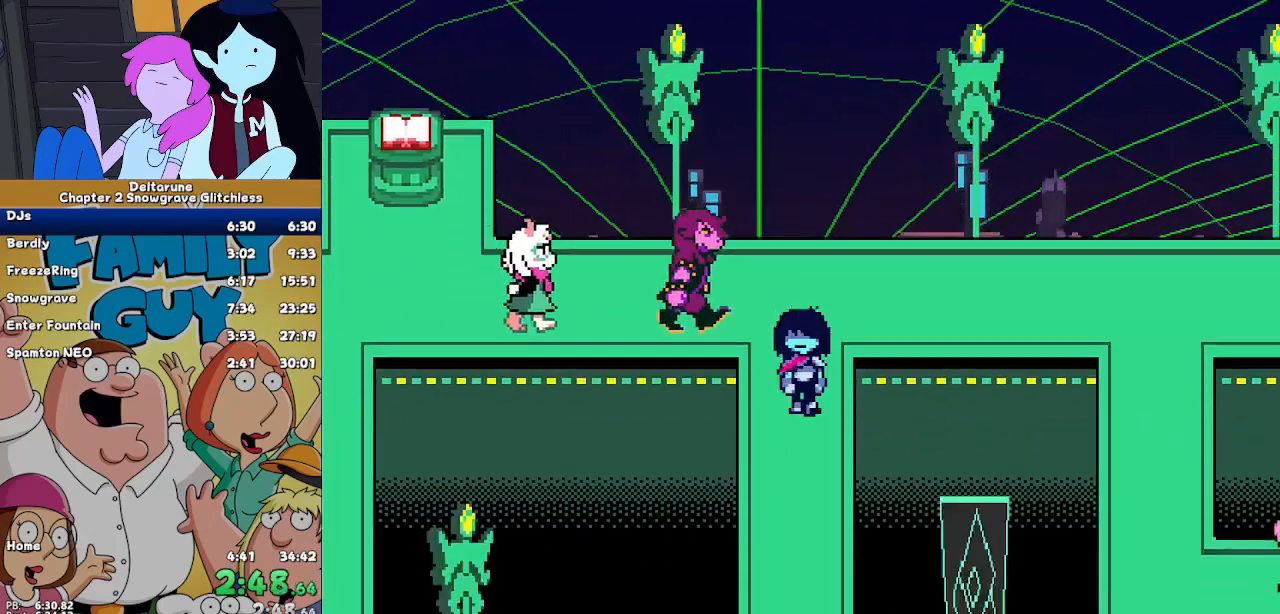
{"keys": ["ctrl", "down", "shift"], "events": []}
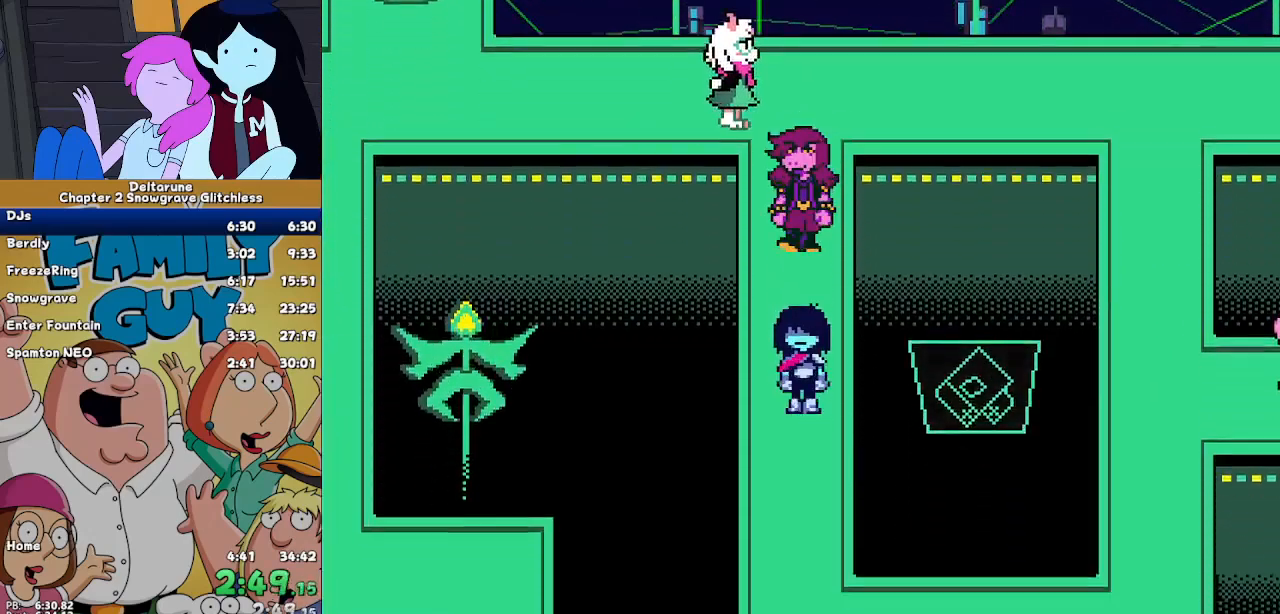
{"keys": ["ctrl", "down", "shift"], "events": []}
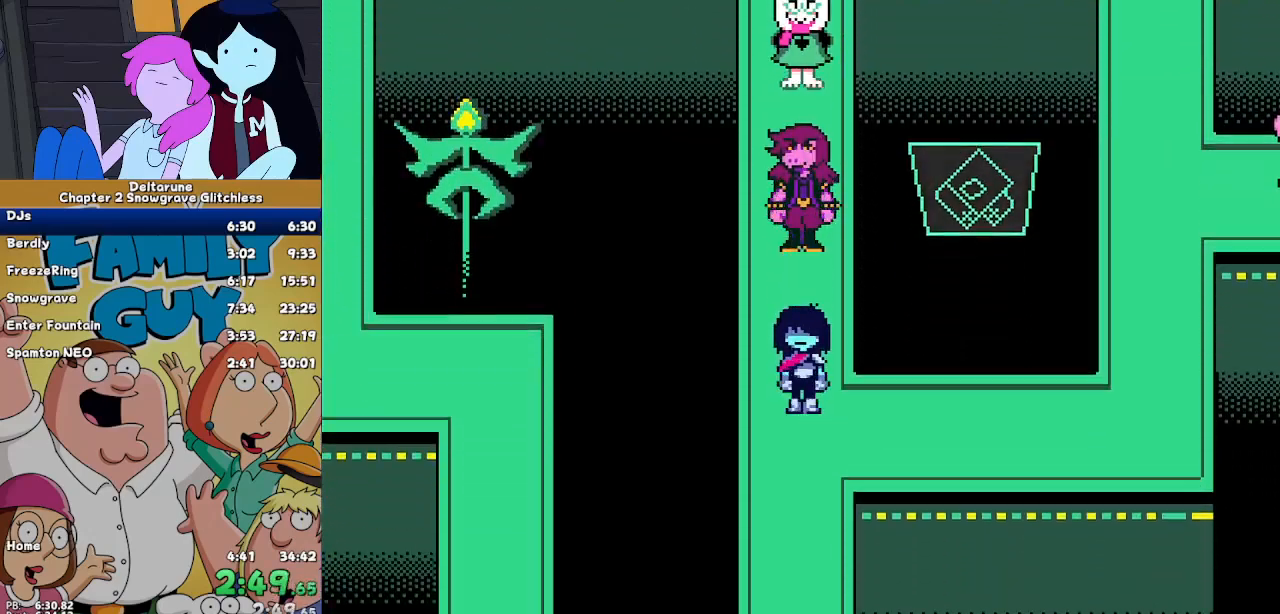
{"keys": ["ctrl", "down", "shift"], "events": []}